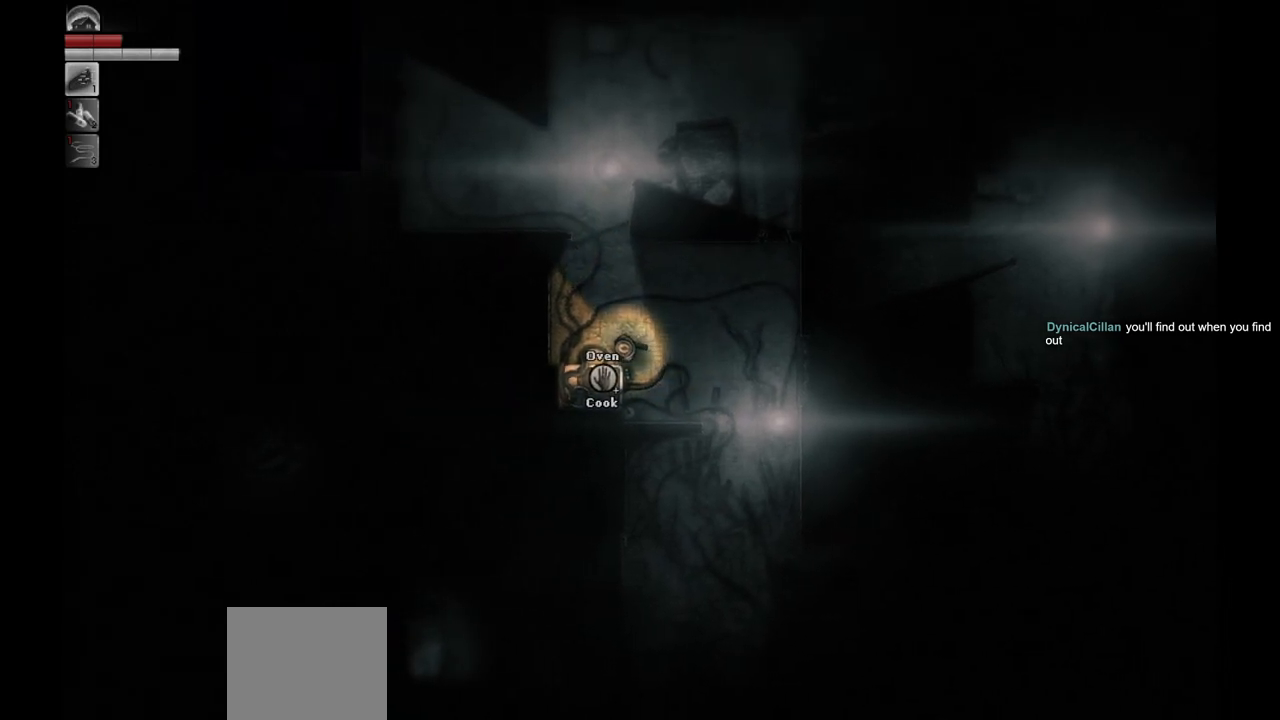
Gameplay with a controller (PlayStation layout); each line is a JSON object with the inputs held at the frame after it. "events" lists button and stick changes between this image and that frame as [ms after this image, input, new state], when the widget could be followed in between.
{"buttons": [], "left_stick": "left", "right_stick": "center", "events": [[200, "left_stick", "left"]]}
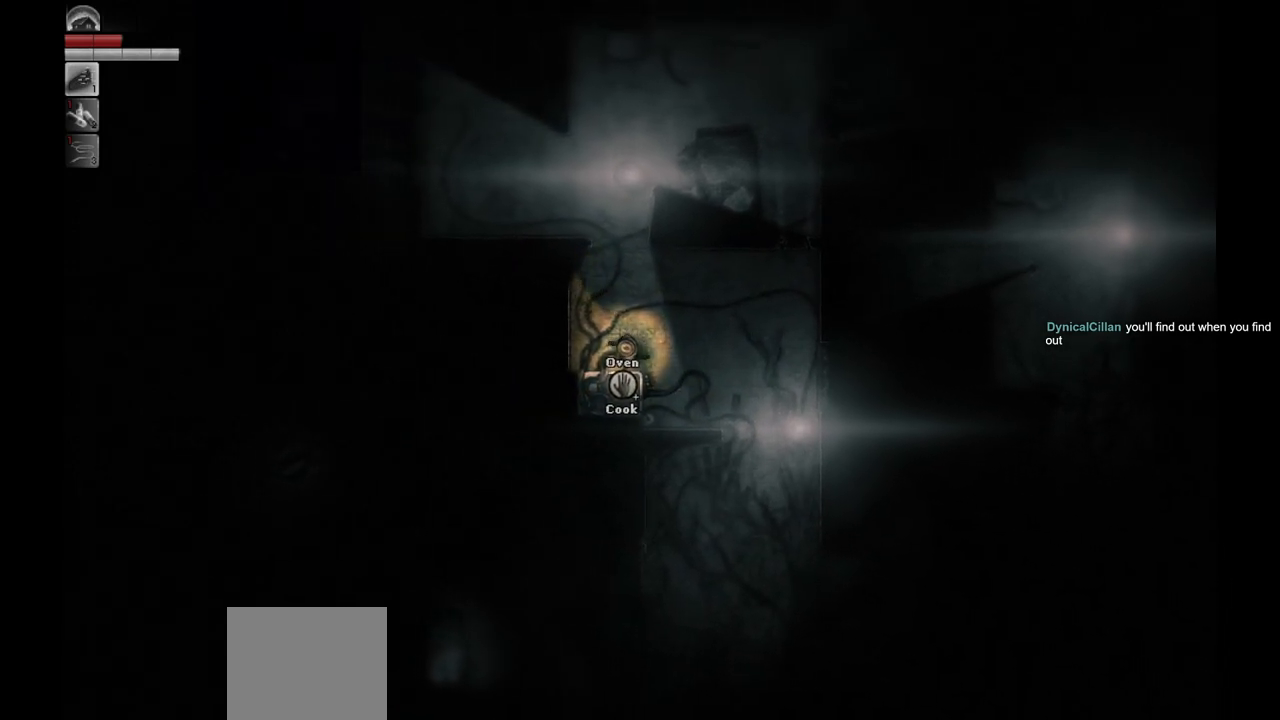
{"buttons": [], "left_stick": "center", "right_stick": "center", "events": [[117, "left_stick", "center"]]}
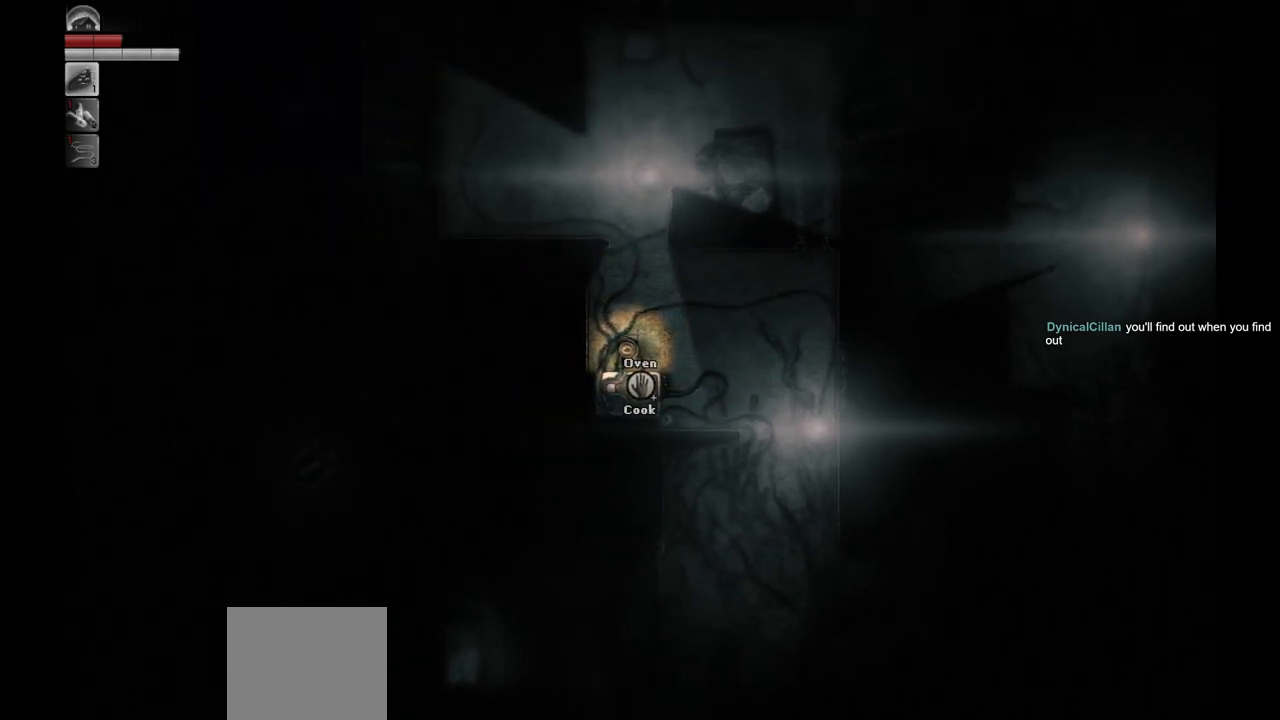
{"buttons": [], "left_stick": "center", "right_stick": "center", "events": []}
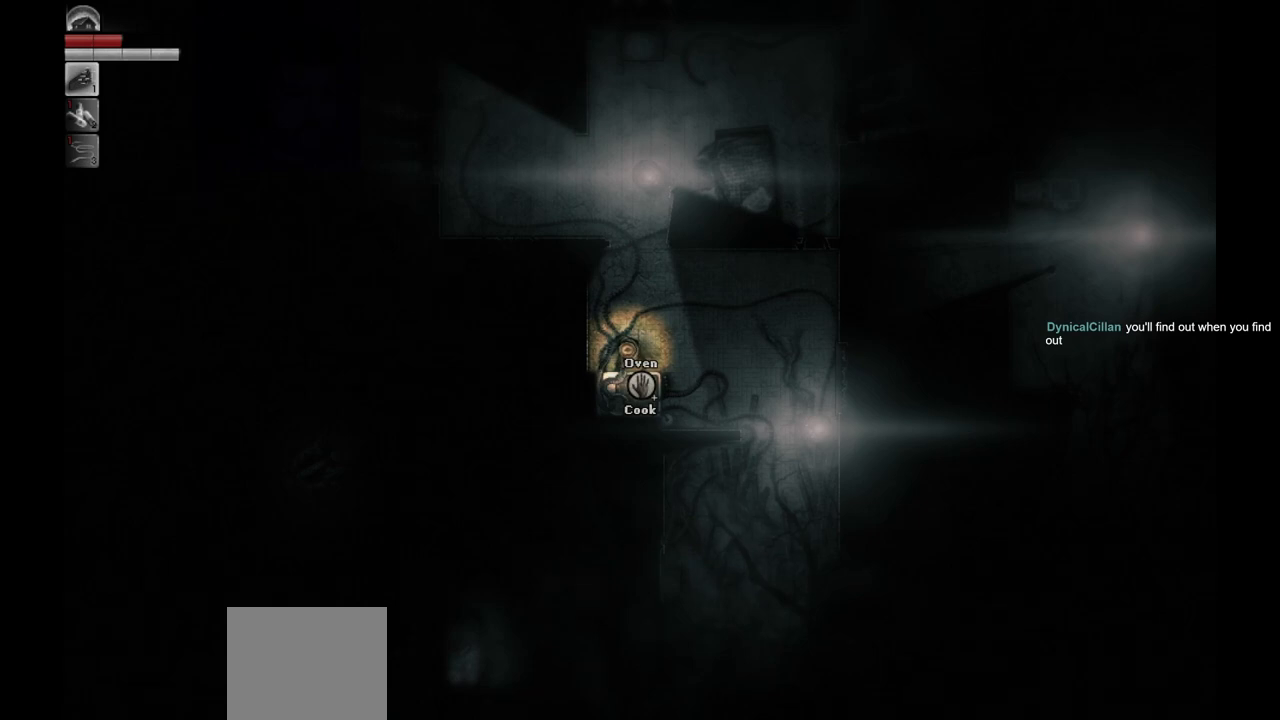
{"buttons": [], "left_stick": "center", "right_stick": "center", "events": []}
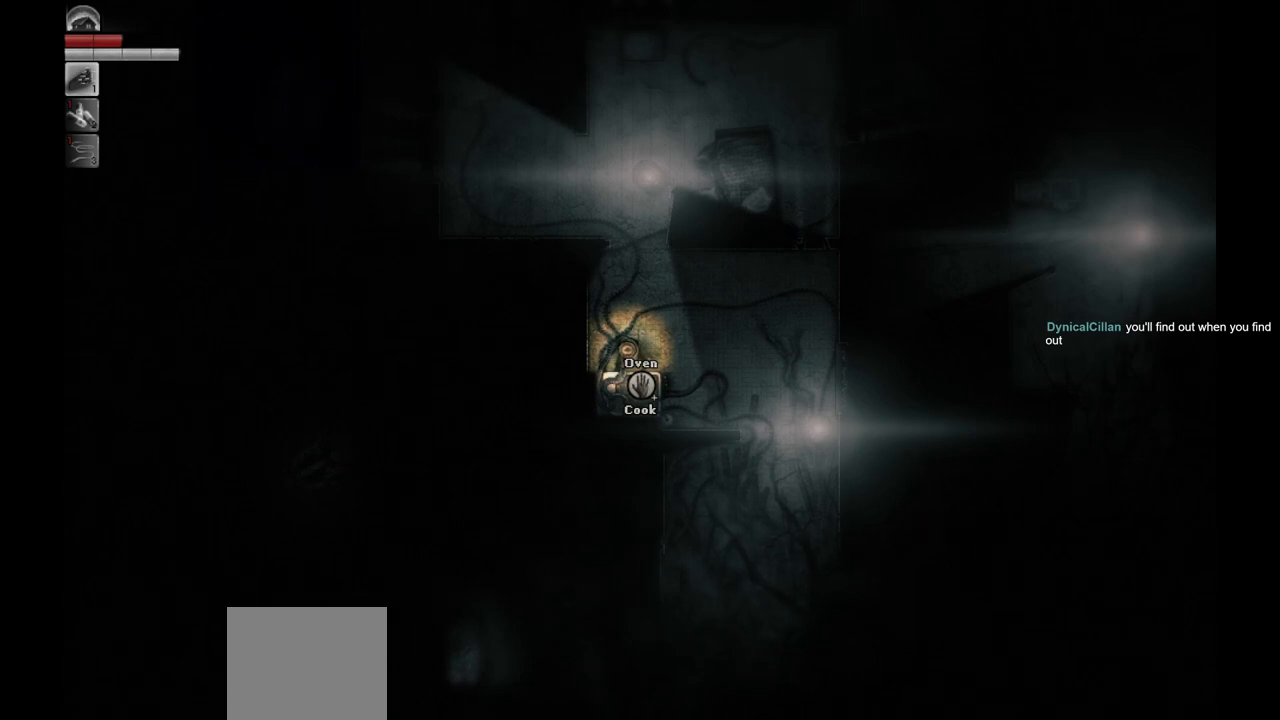
{"buttons": [], "left_stick": "right", "right_stick": "center", "events": [[400, "left_stick", "right"]]}
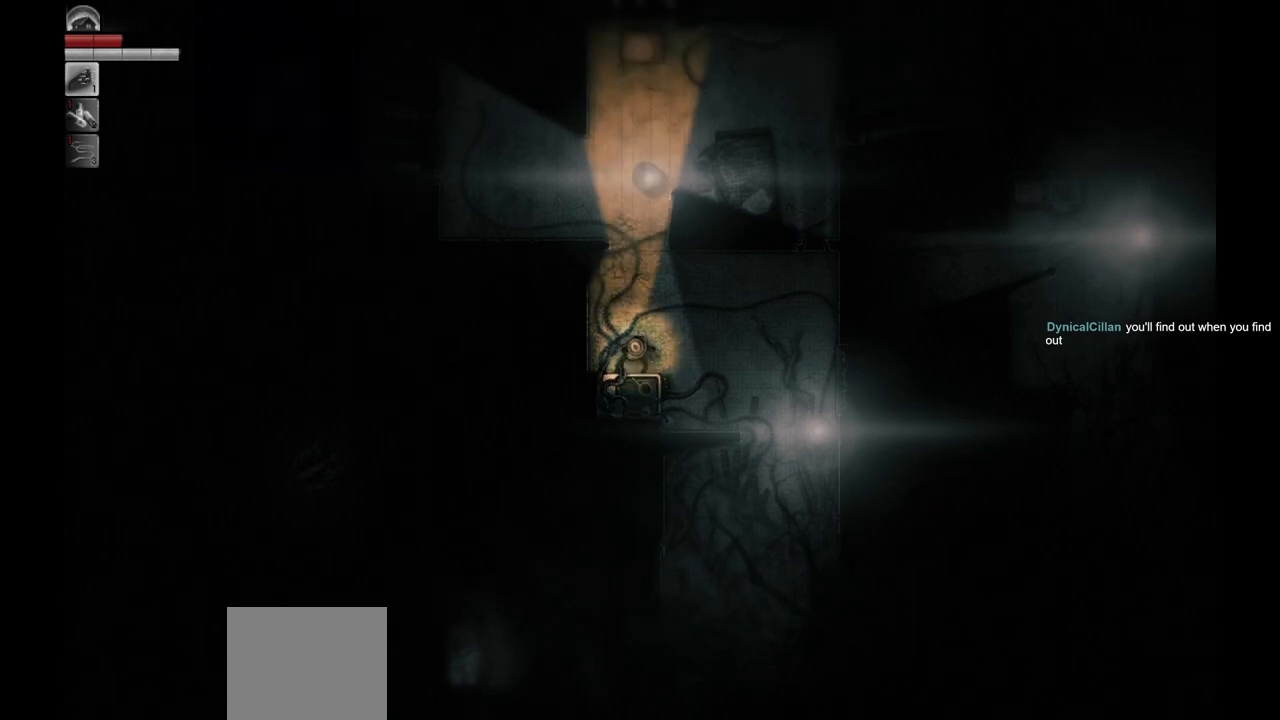
{"buttons": [], "left_stick": "center", "right_stick": "center", "events": [[383, "left_stick", "center"]]}
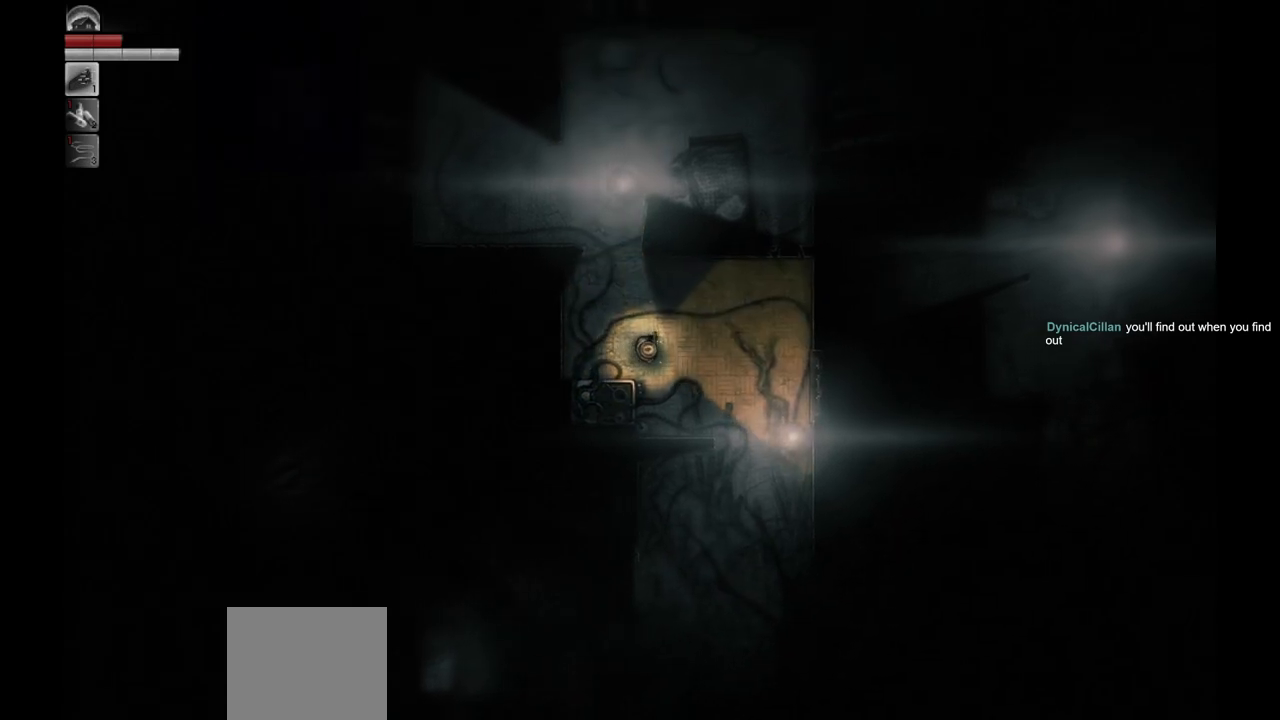
{"buttons": [], "left_stick": "center", "right_stick": "center", "events": []}
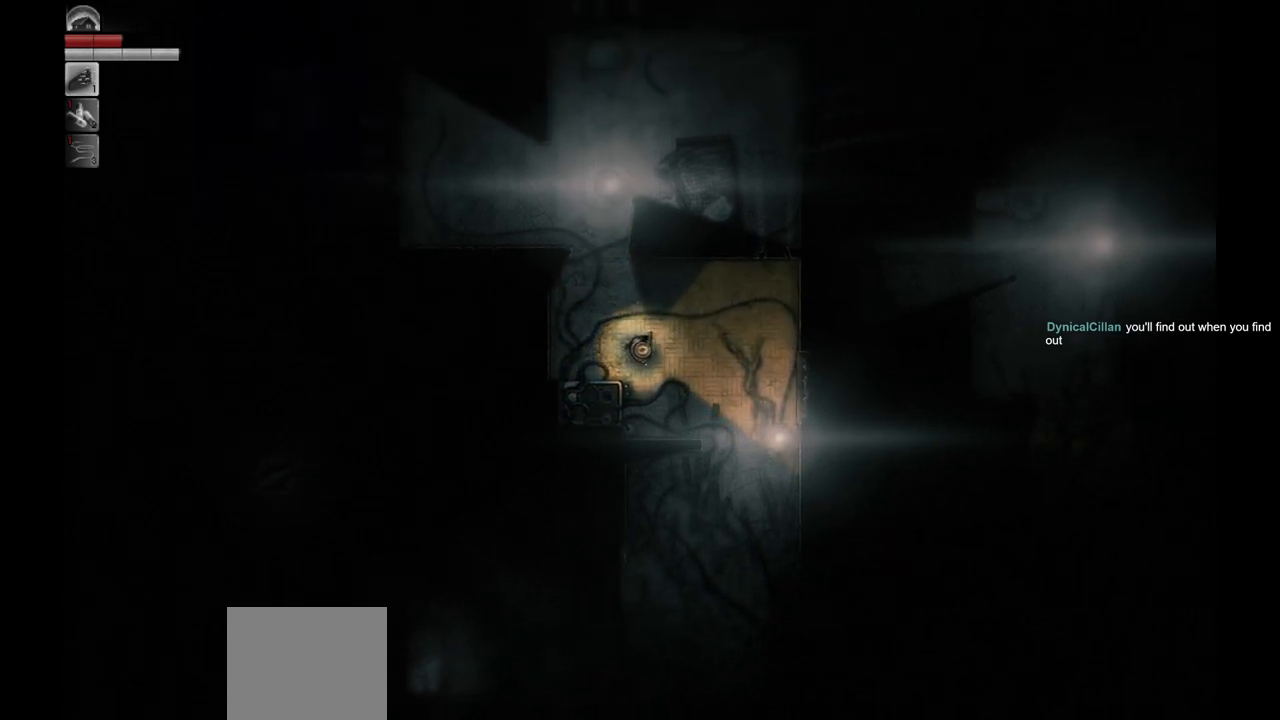
{"buttons": [], "left_stick": "center", "right_stick": "center", "events": []}
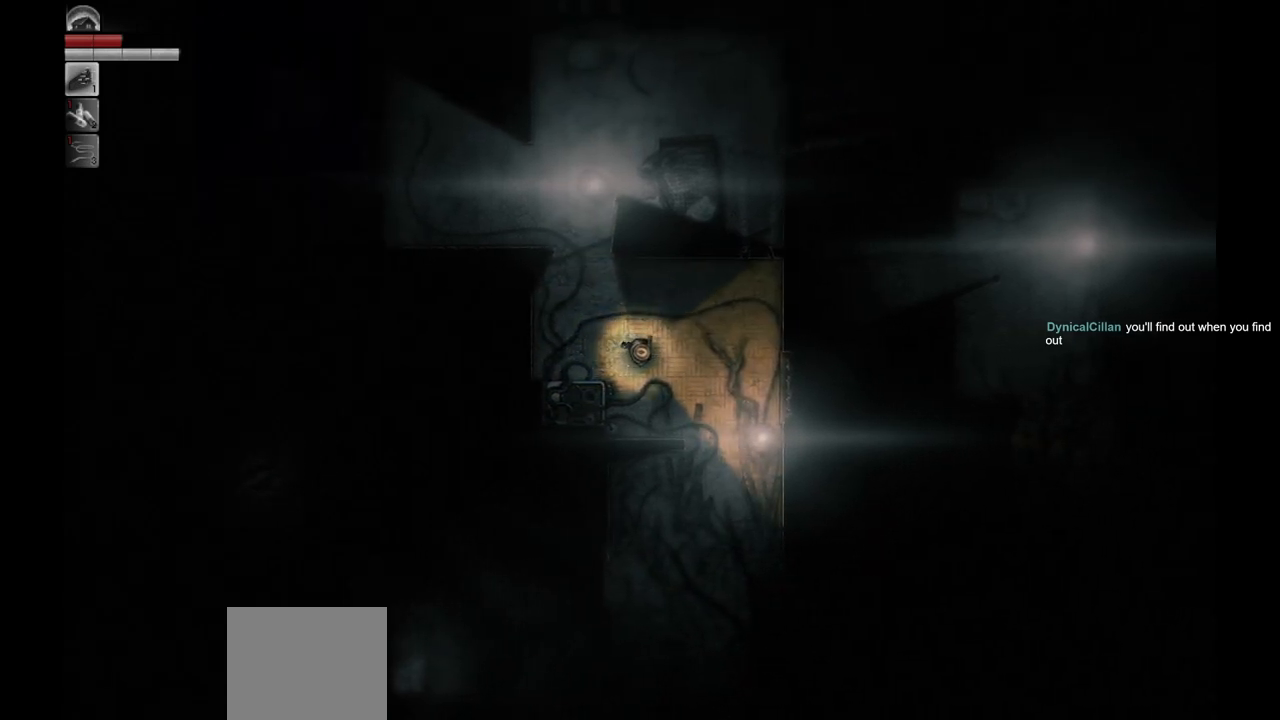
{"buttons": [], "left_stick": "center", "right_stick": "center", "events": []}
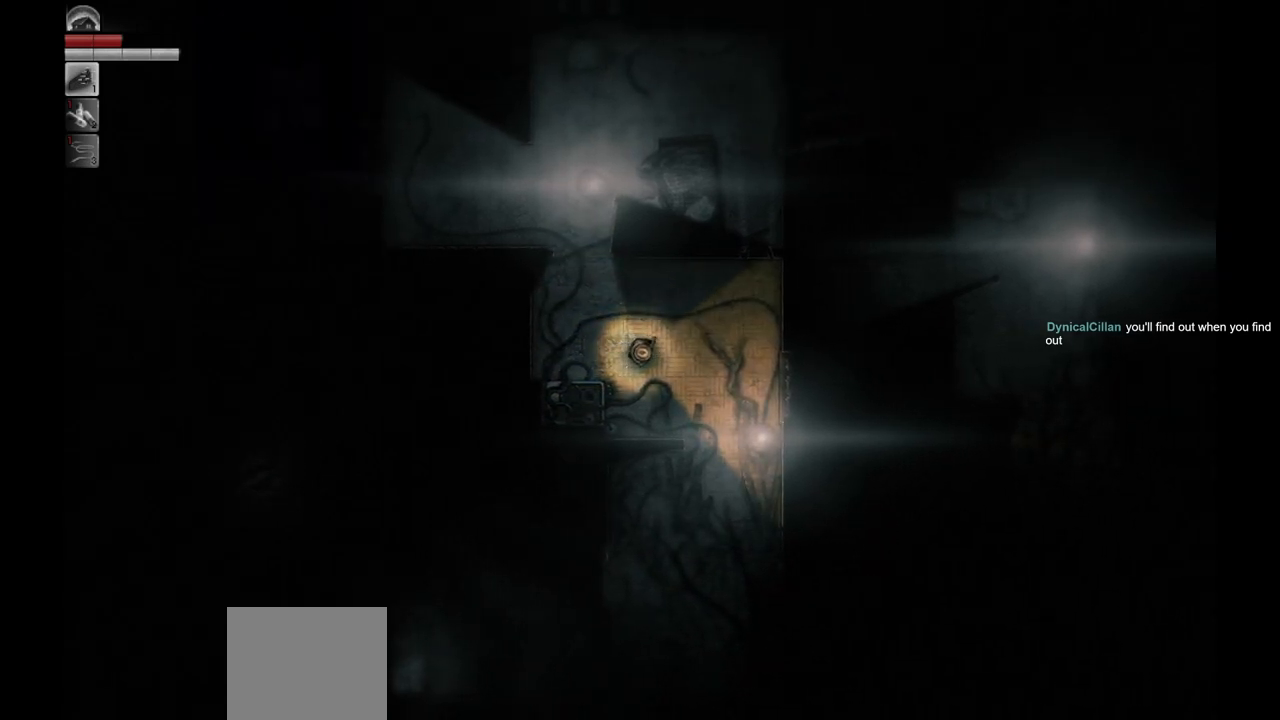
{"buttons": [], "left_stick": "down-right", "right_stick": "center", "events": [[433, "left_stick", "right"], [483, "left_stick", "down-right"]]}
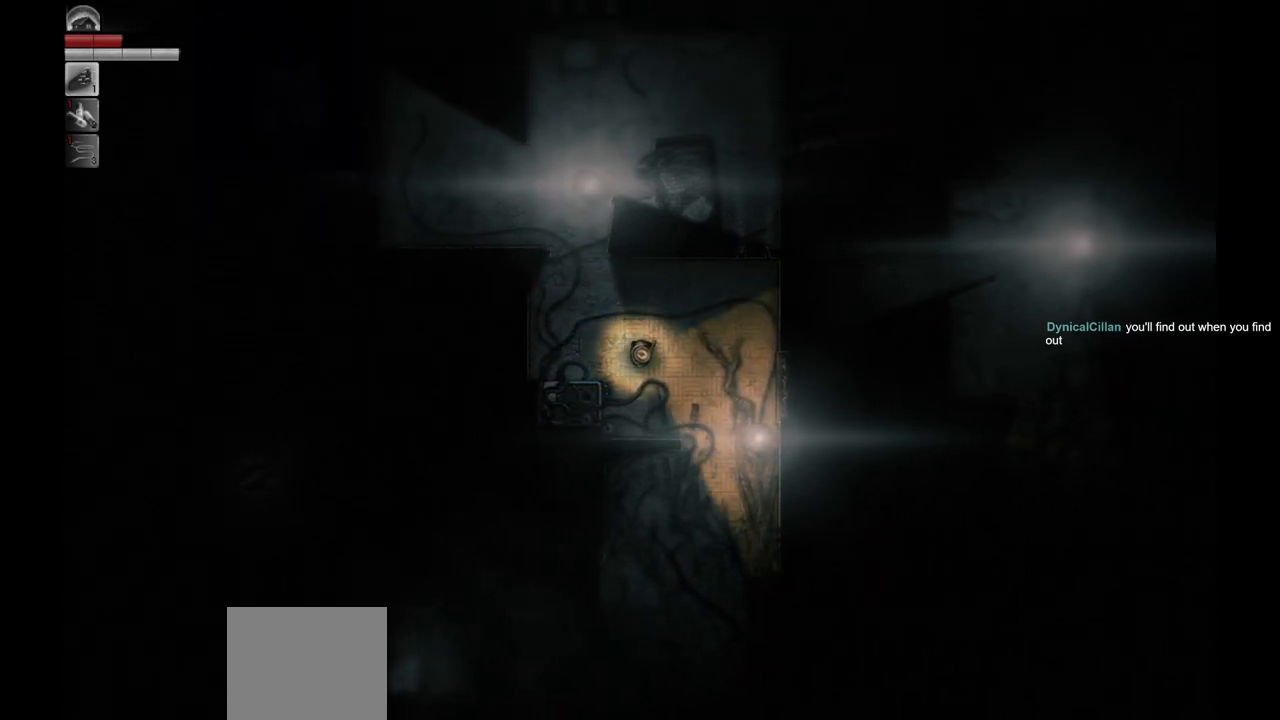
{"buttons": [], "left_stick": "down-right", "right_stick": "center", "events": []}
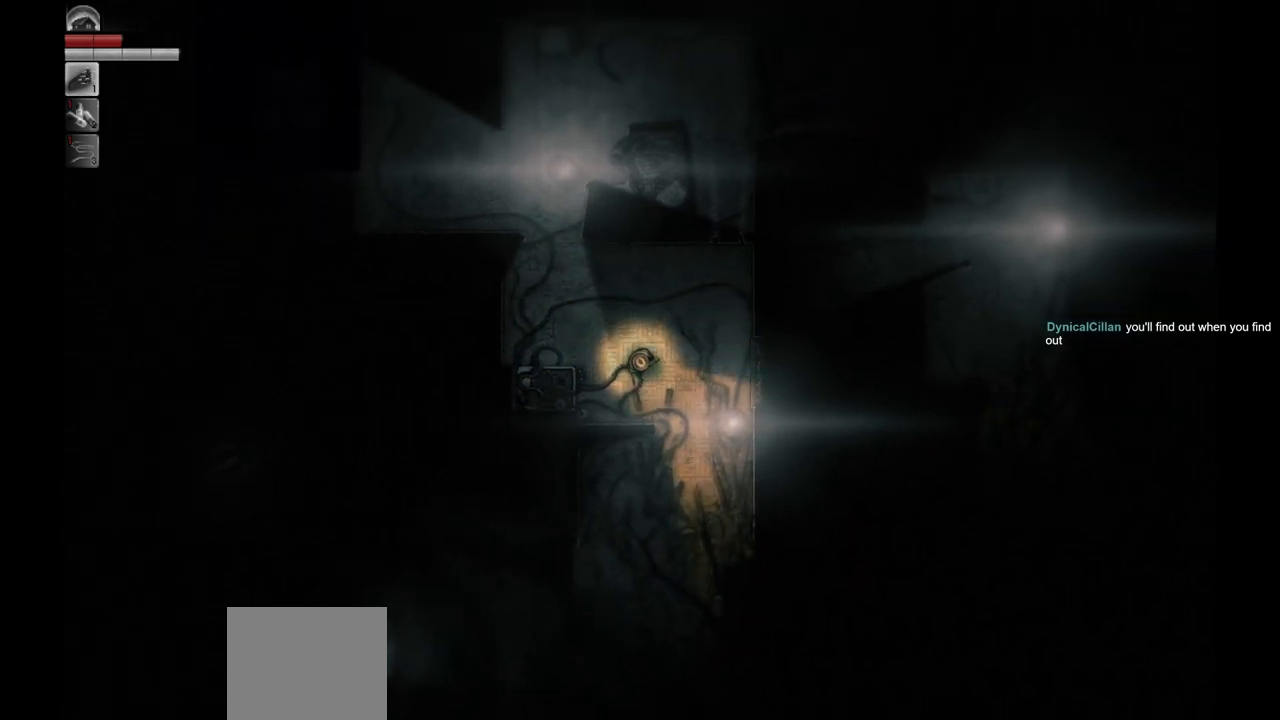
{"buttons": [], "left_stick": "down-right", "right_stick": "center", "events": []}
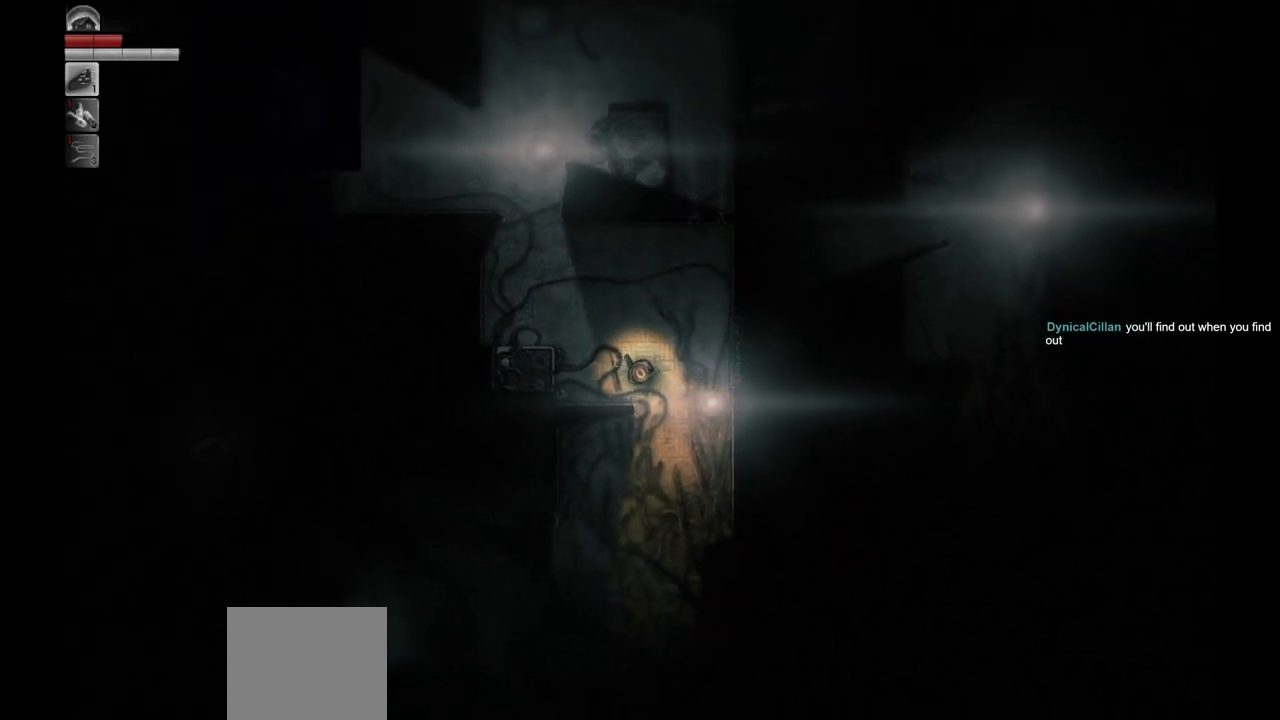
{"buttons": [], "left_stick": "down-right", "right_stick": "center", "events": []}
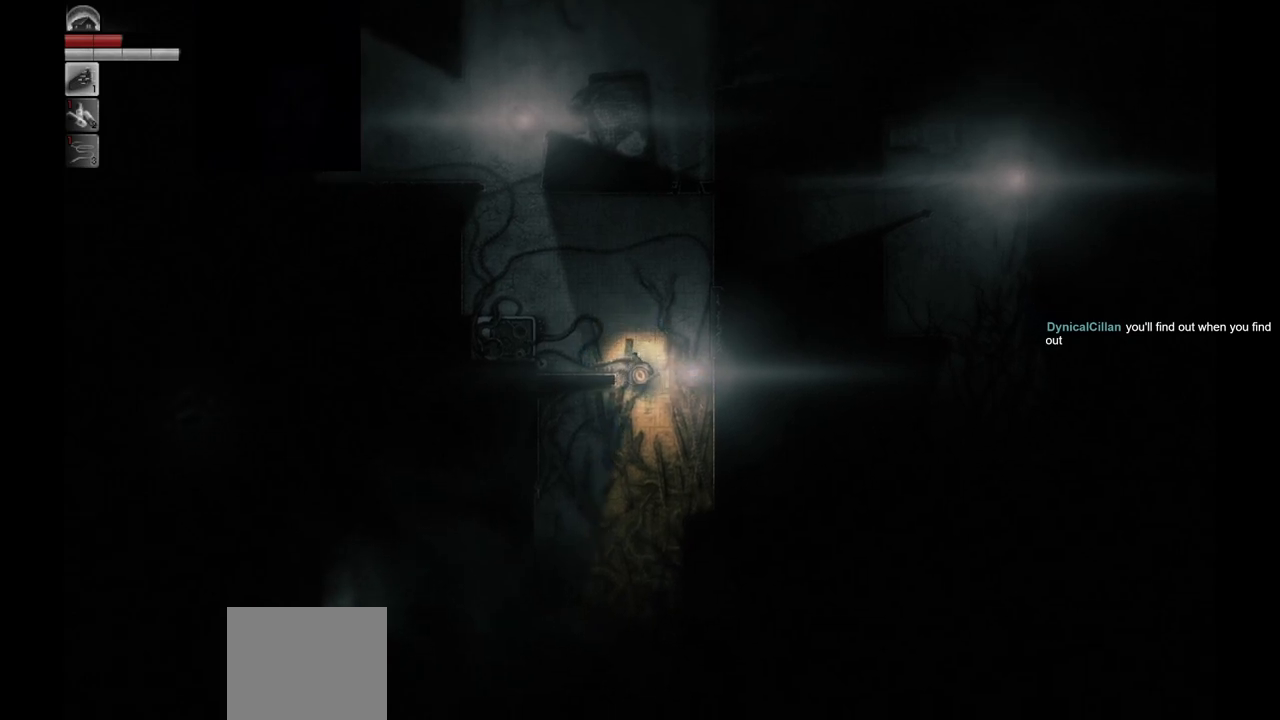
{"buttons": [], "left_stick": "down-right", "right_stick": "center", "events": []}
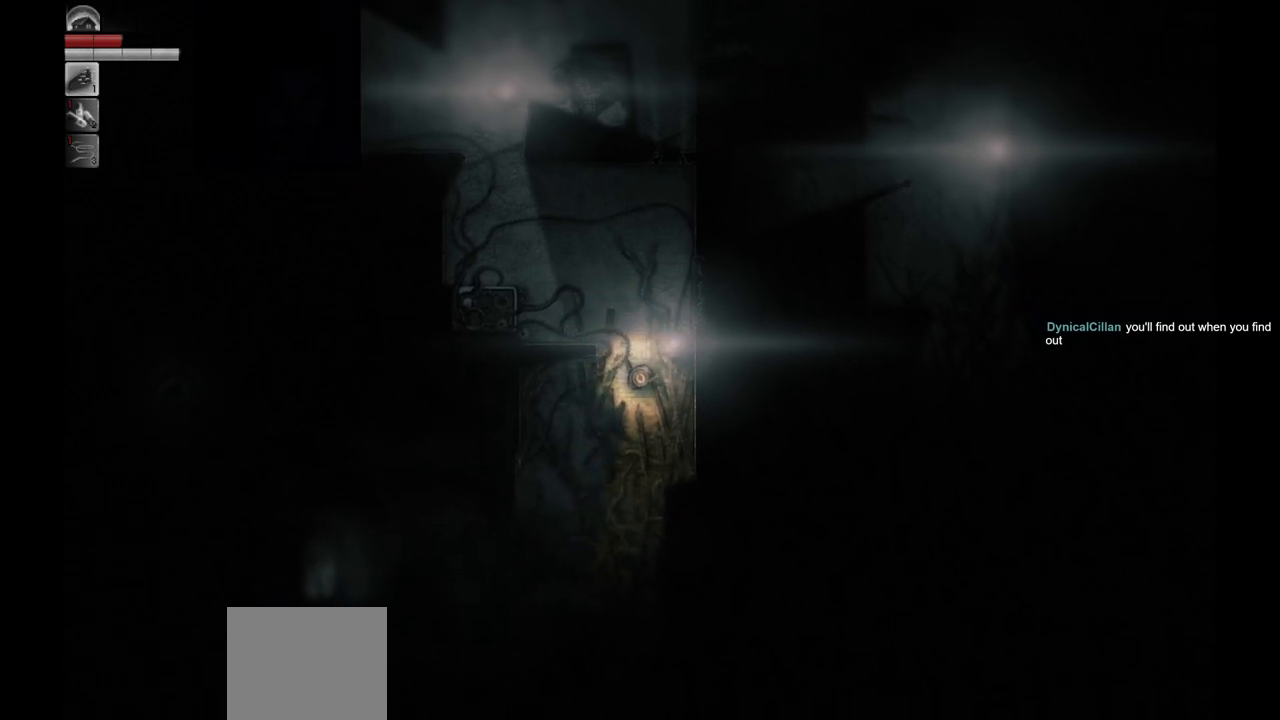
{"buttons": [], "left_stick": "down-right", "right_stick": "center", "events": []}
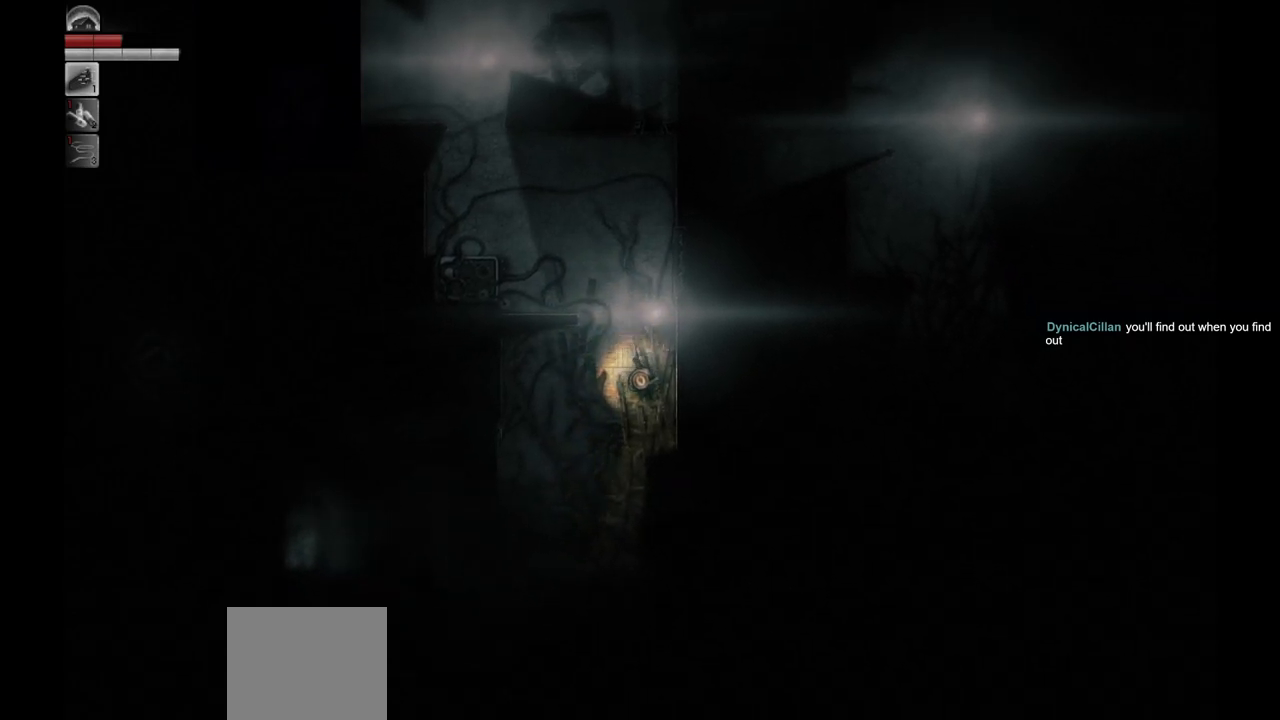
{"buttons": [], "left_stick": "down-left", "right_stick": "center", "events": [[117, "left_stick", "down"], [250, "left_stick", "down-left"]]}
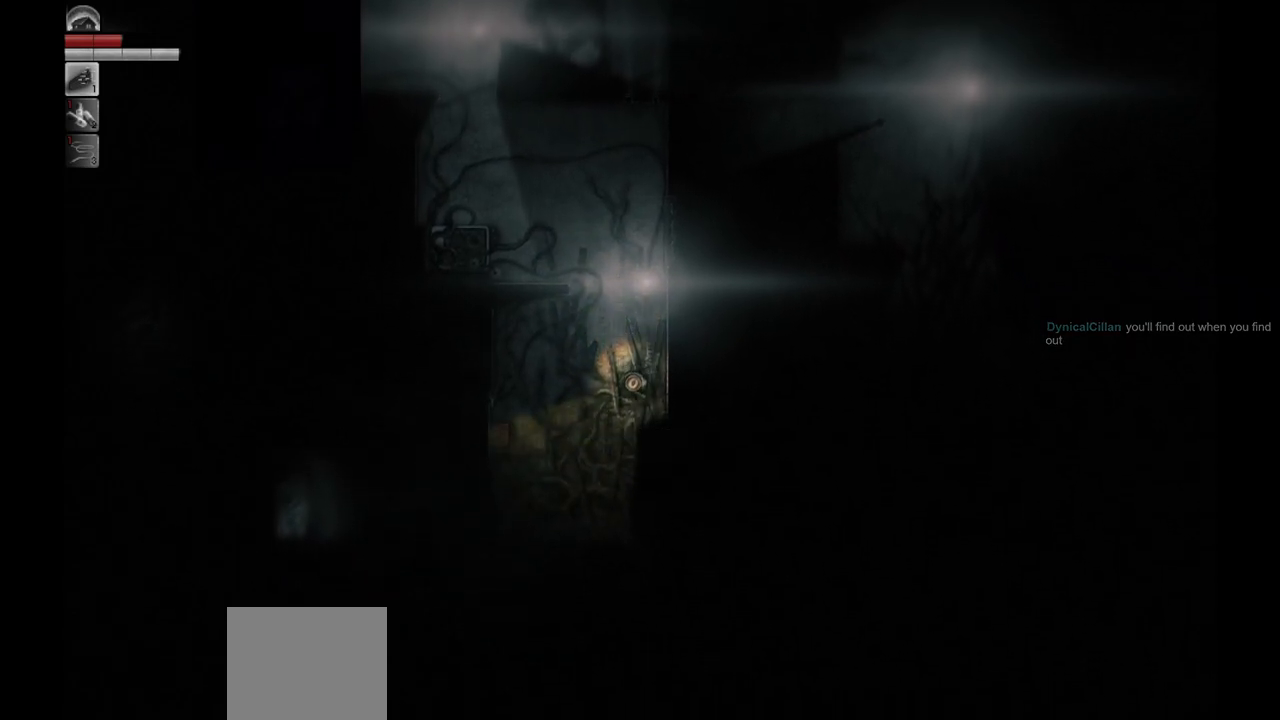
{"buttons": [], "left_stick": "down-left", "right_stick": "center", "events": []}